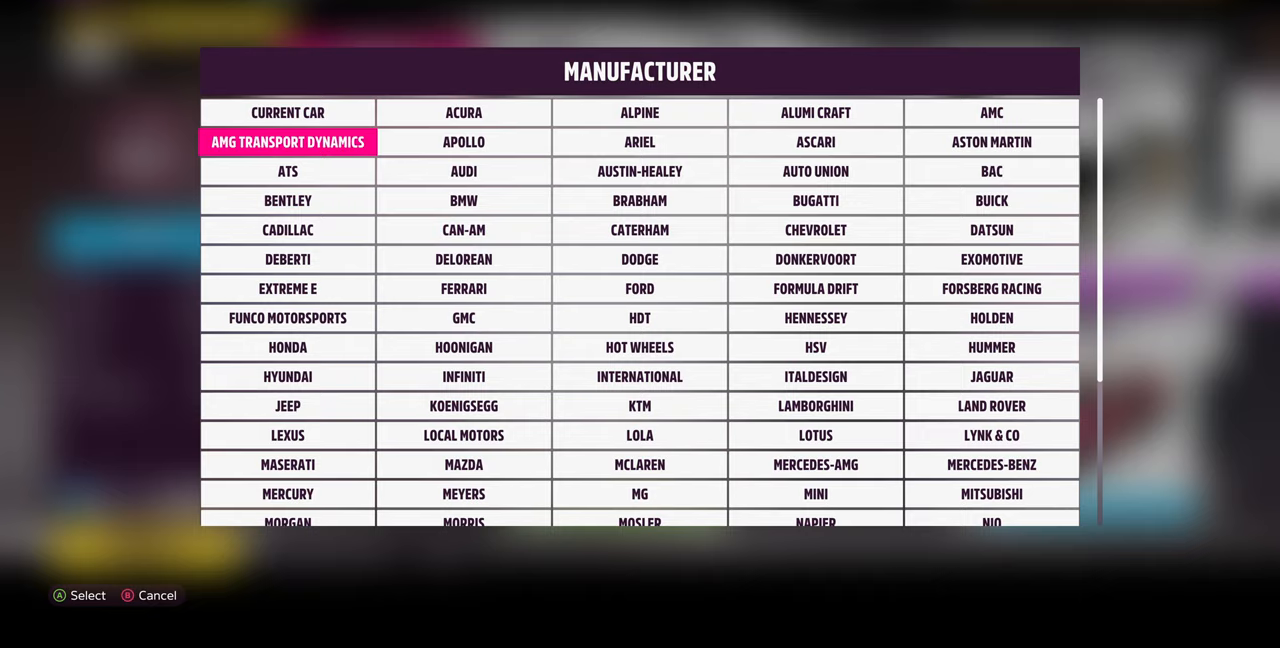
Gameplay with a controller (PlayStation layout); each line is a JSON object with the inputs held at the frame after it. "events" lists button and stick changes between this image and that frame as [ms after this image, input, new state], when the widget could be followed in between. Not read: START.
{"buttons": ["DPAD_DOWN"], "left_stick": "center", "right_stick": "center", "events": []}
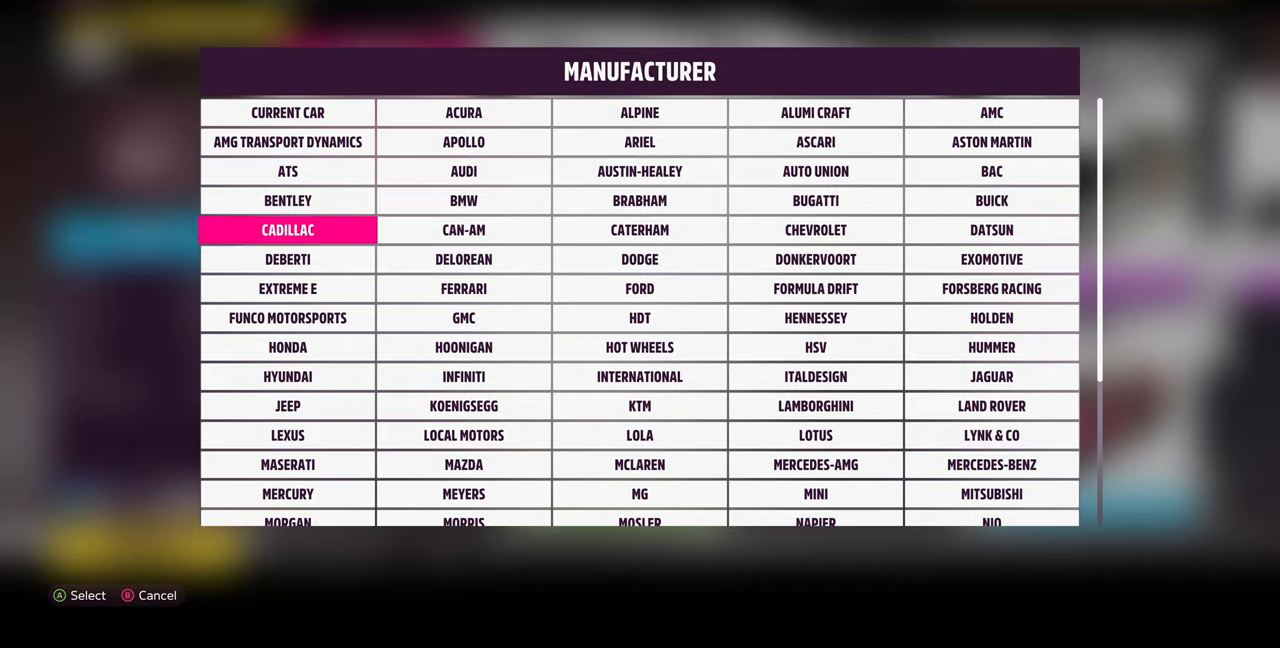
{"buttons": [], "left_stick": "center", "right_stick": "center", "events": [[33, "DPAD_DOWN", "up"], [133, "DPAD_RIGHT", "down"], [200, "DPAD_RIGHT", "up"], [333, "DPAD_RIGHT", "down"], [433, "DPAD_RIGHT", "up"]]}
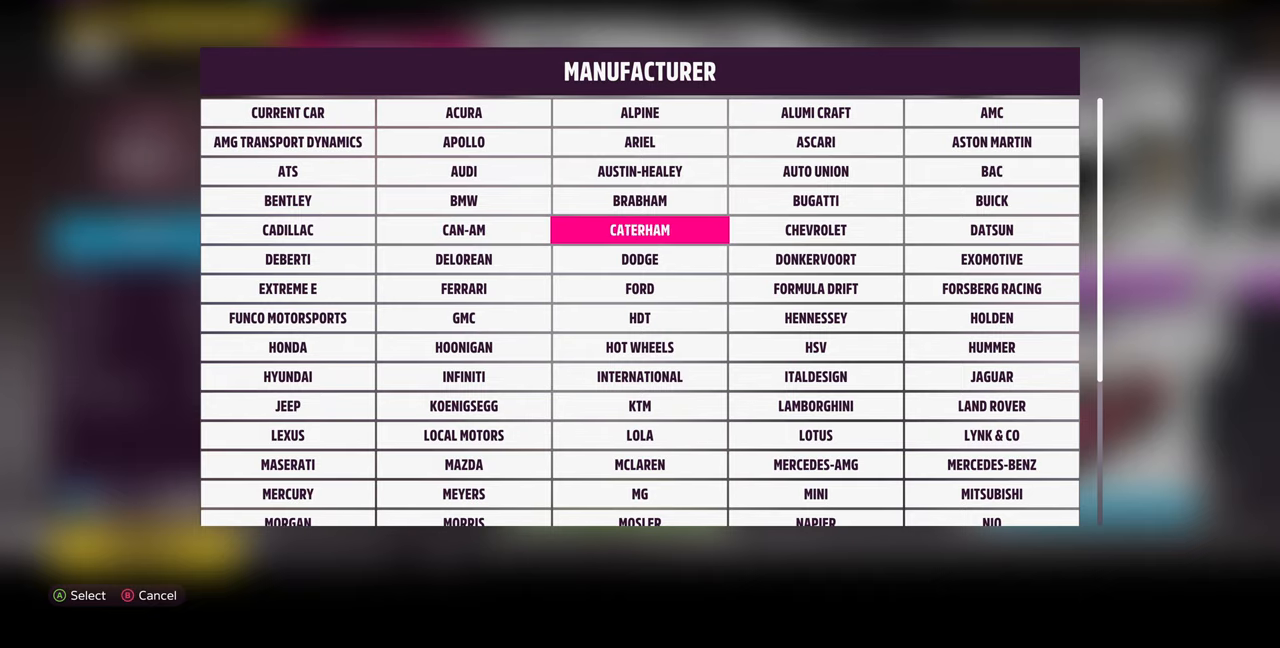
{"buttons": [], "left_stick": "center", "right_stick": "center", "events": [[33, "DPAD_DOWN", "down"], [133, "DPAD_DOWN", "up"], [167, "CROSS", "down"], [267, "CROSS", "up"], [267, "DPAD_DOWN", "down"], [333, "DPAD_DOWN", "up"]]}
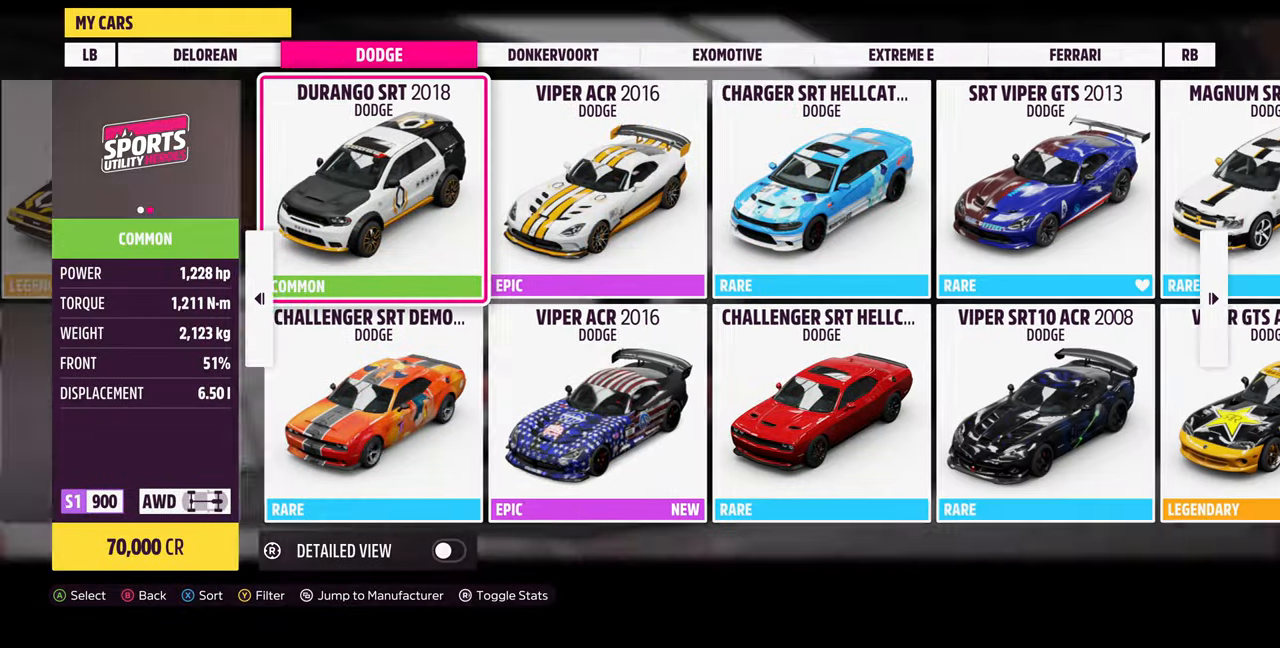
{"buttons": ["R1"], "left_stick": "center", "right_stick": "center", "events": [[400, "R1", "down"]]}
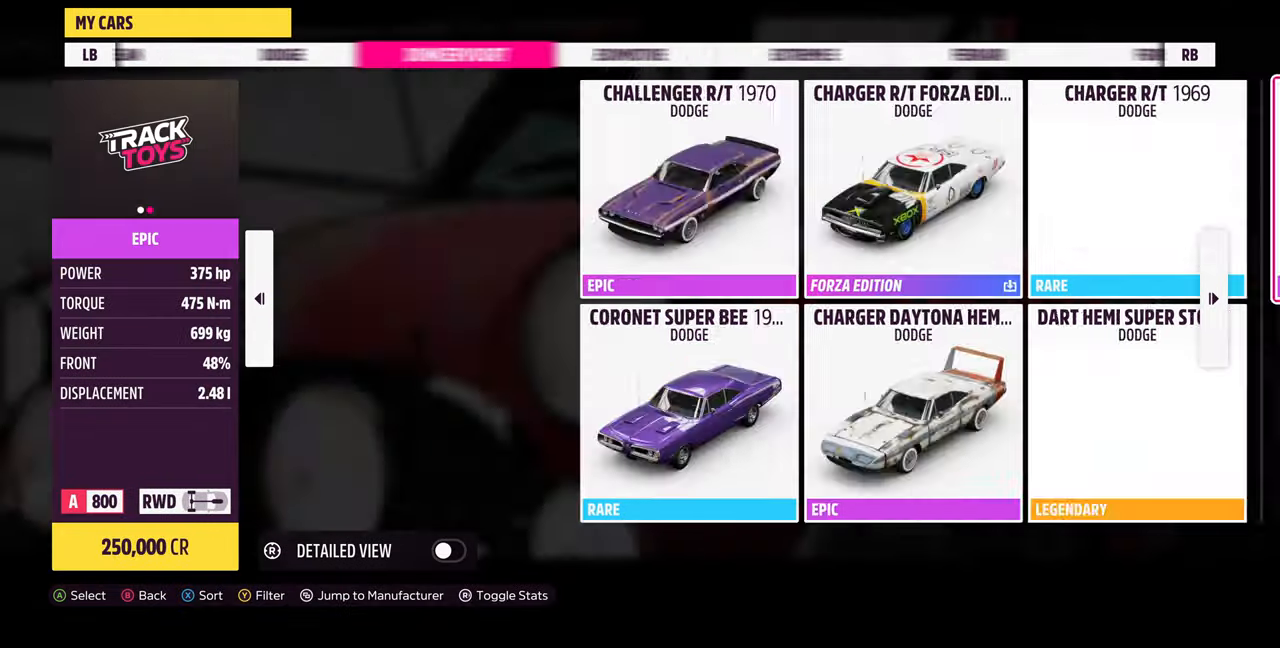
{"buttons": [], "left_stick": "center", "right_stick": "center", "events": [[33, "R1", "up"], [333, "R1", "down"], [467, "R1", "up"]]}
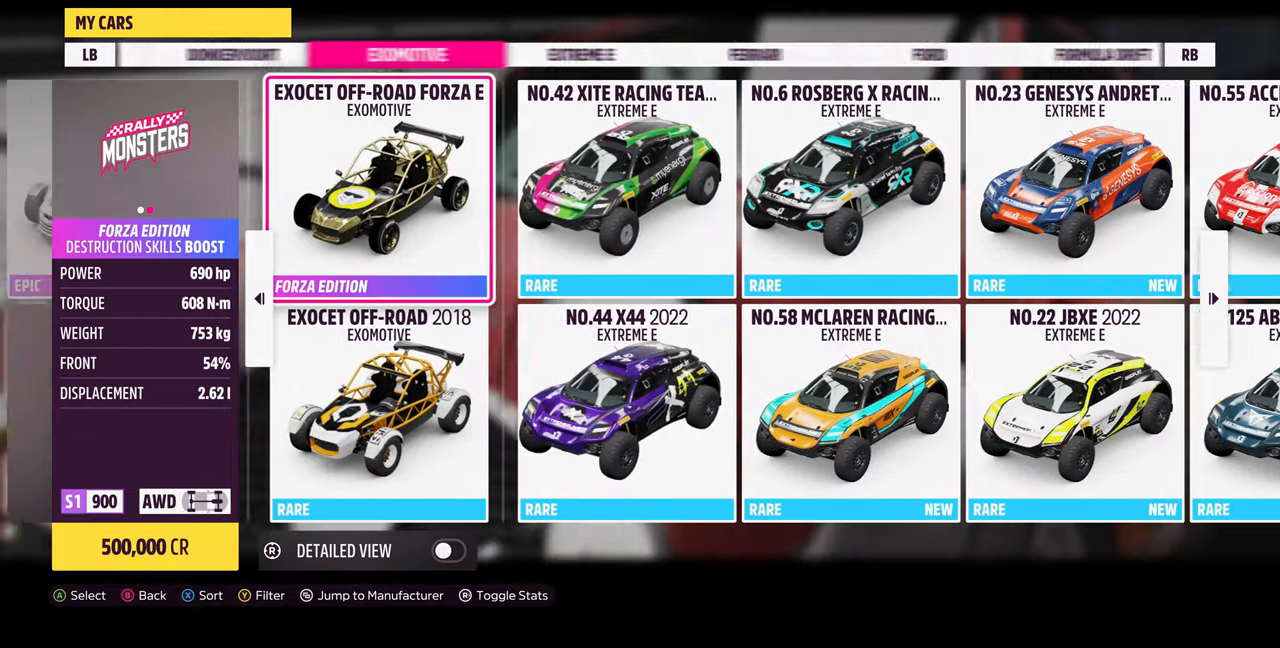
{"buttons": [], "left_stick": "center", "right_stick": "center", "events": []}
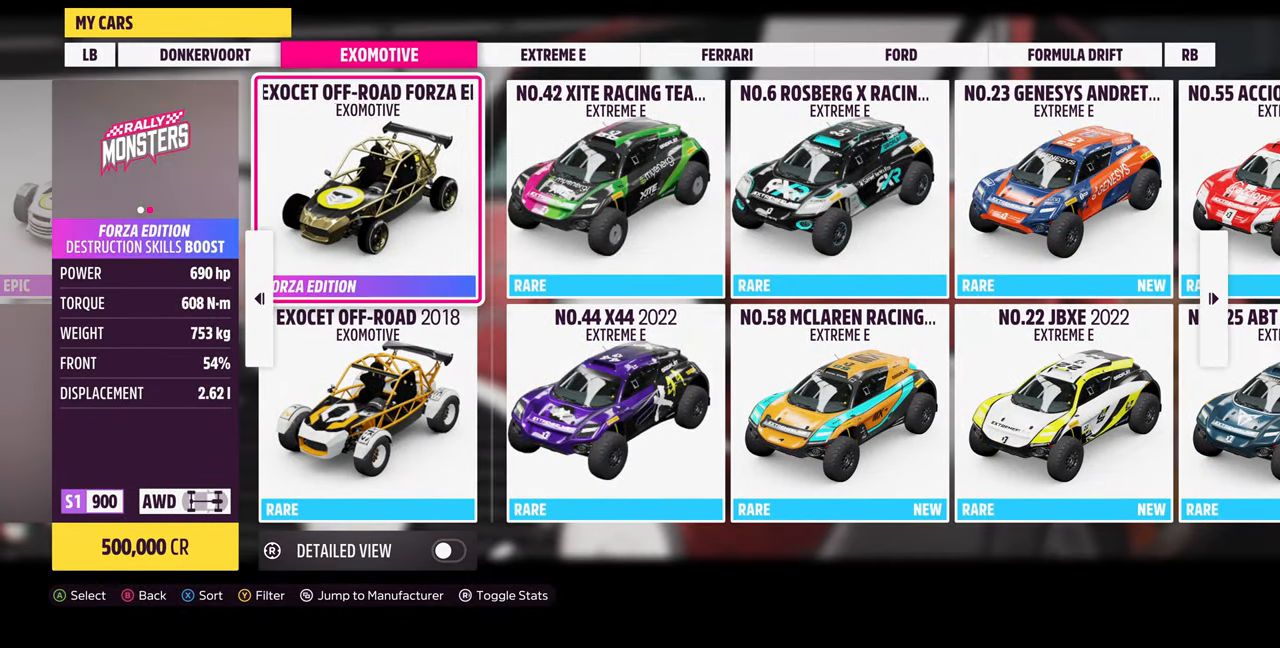
{"buttons": ["R1"], "left_stick": "center", "right_stick": "center", "events": [[67, "R1", "down"], [167, "R1", "up"], [267, "R1", "down"], [367, "R1", "up"], [500, "R1", "down"]]}
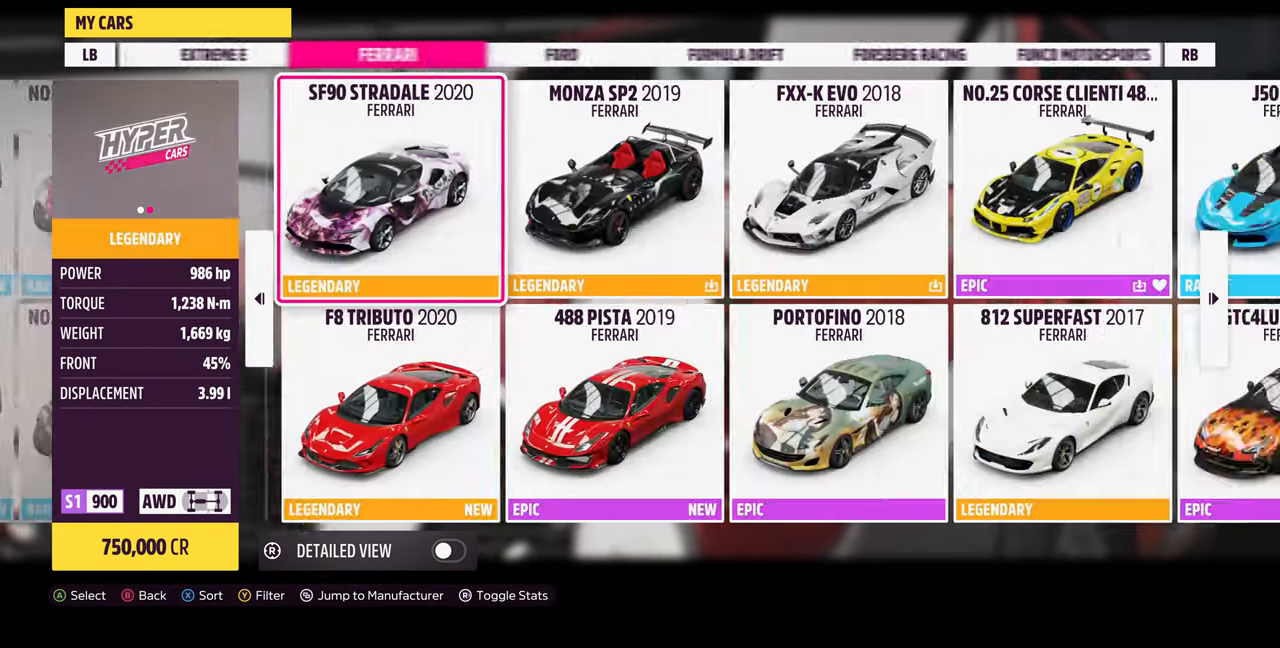
{"buttons": ["DPAD_LEFT"], "left_stick": "center", "right_stick": "center", "events": [[133, "R1", "up"], [233, "R1", "down"], [333, "R1", "up"], [467, "DPAD_LEFT", "down"]]}
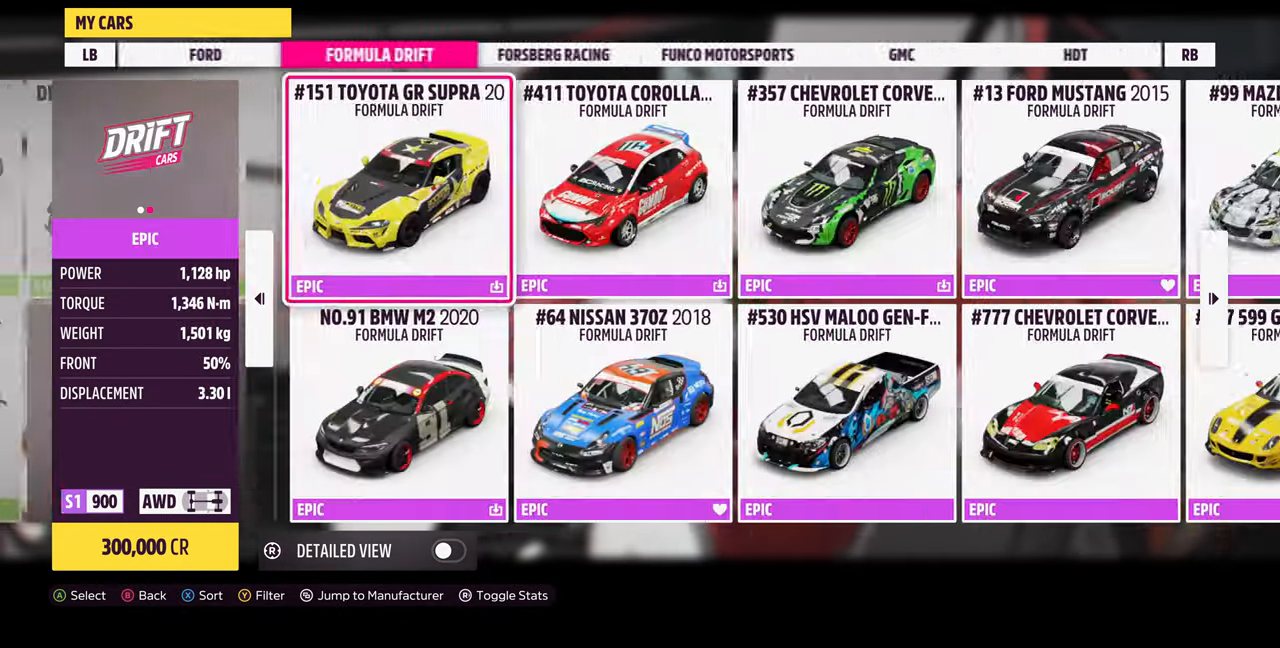
{"buttons": [], "left_stick": "center", "right_stick": "center", "events": [[100, "DPAD_LEFT", "up"], [167, "DPAD_LEFT", "down"], [300, "DPAD_LEFT", "up"], [400, "DPAD_LEFT", "down"], [500, "DPAD_LEFT", "up"]]}
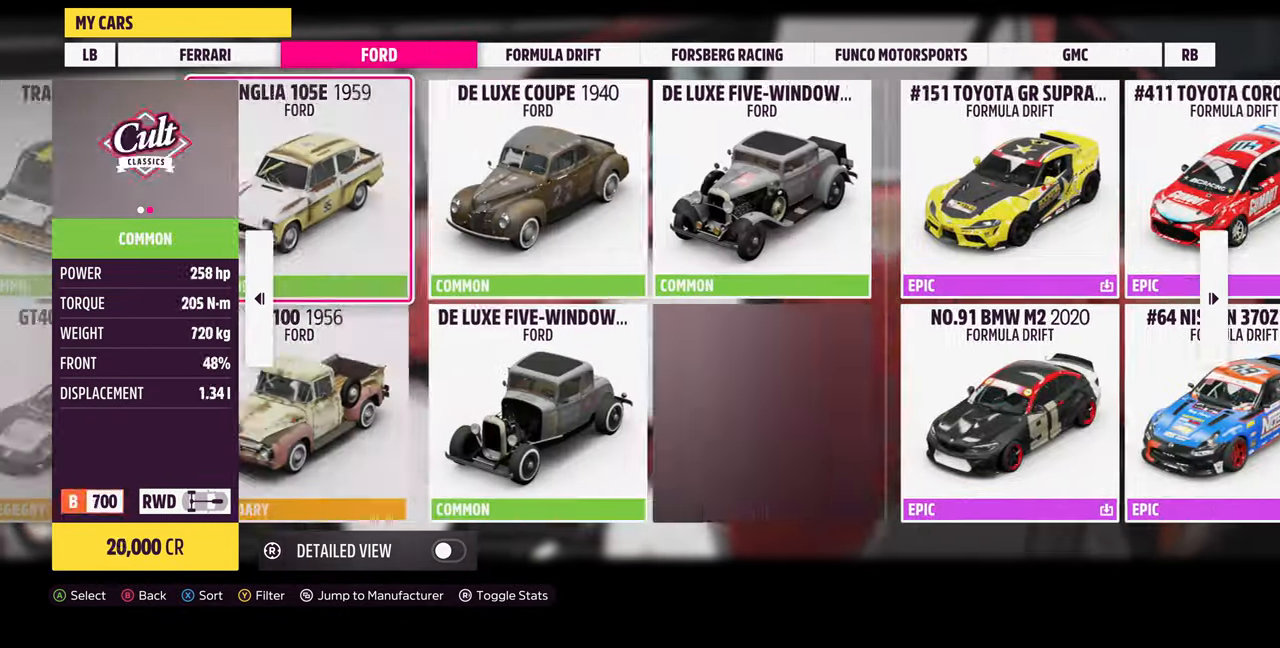
{"buttons": [], "left_stick": "center", "right_stick": "center", "events": [[100, "DPAD_LEFT", "down"], [233, "DPAD_LEFT", "up"], [367, "DPAD_LEFT", "down"], [467, "DPAD_LEFT", "up"]]}
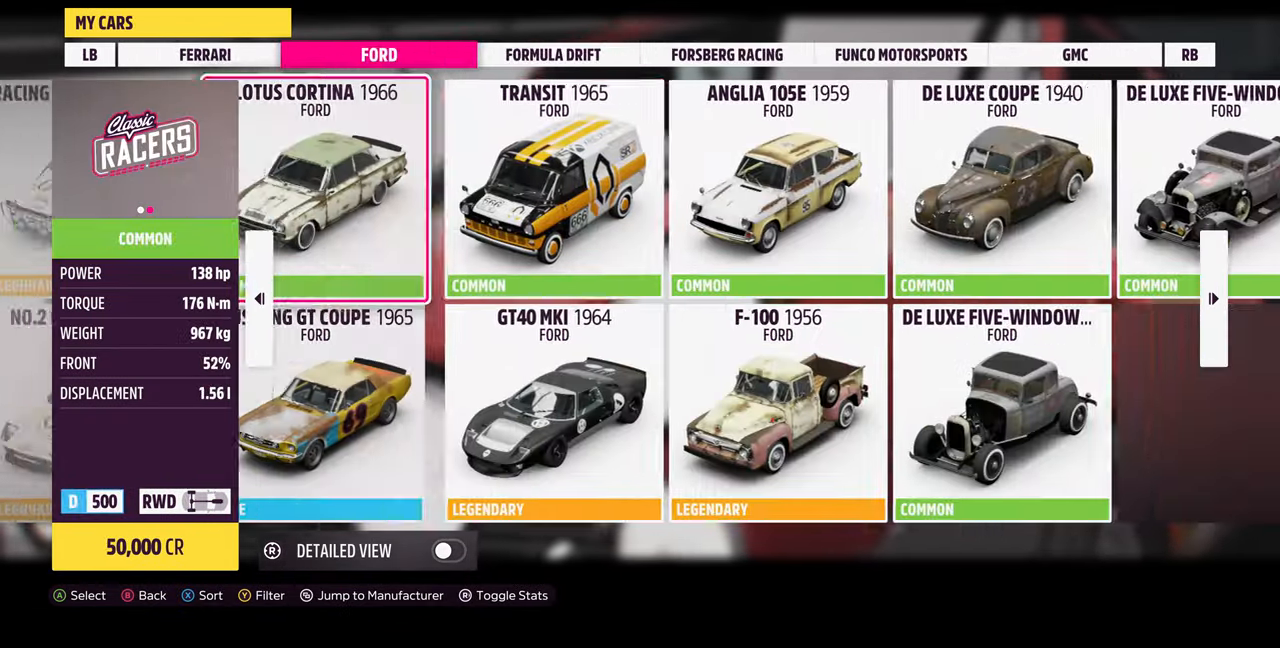
{"buttons": [], "left_stick": "center", "right_stick": "center", "events": [[133, "DPAD_LEFT", "down"], [233, "DPAD_LEFT", "up"], [400, "DPAD_LEFT", "down"], [500, "DPAD_LEFT", "up"]]}
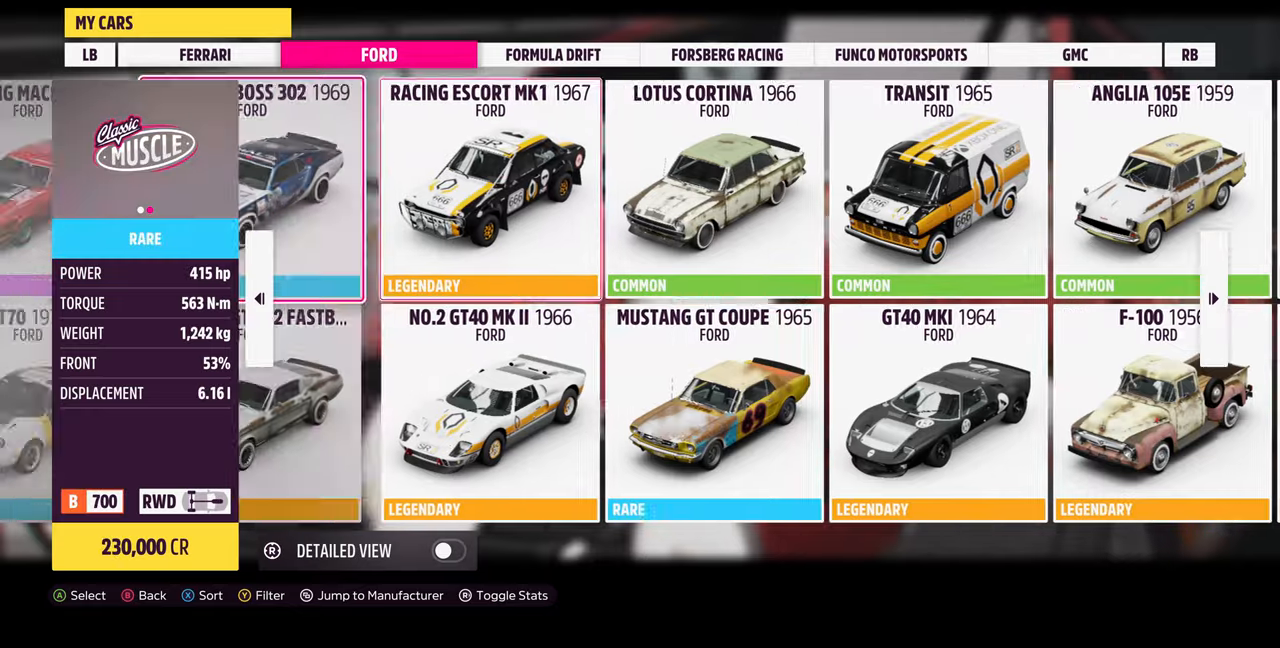
{"buttons": [], "left_stick": "center", "right_stick": "center", "events": []}
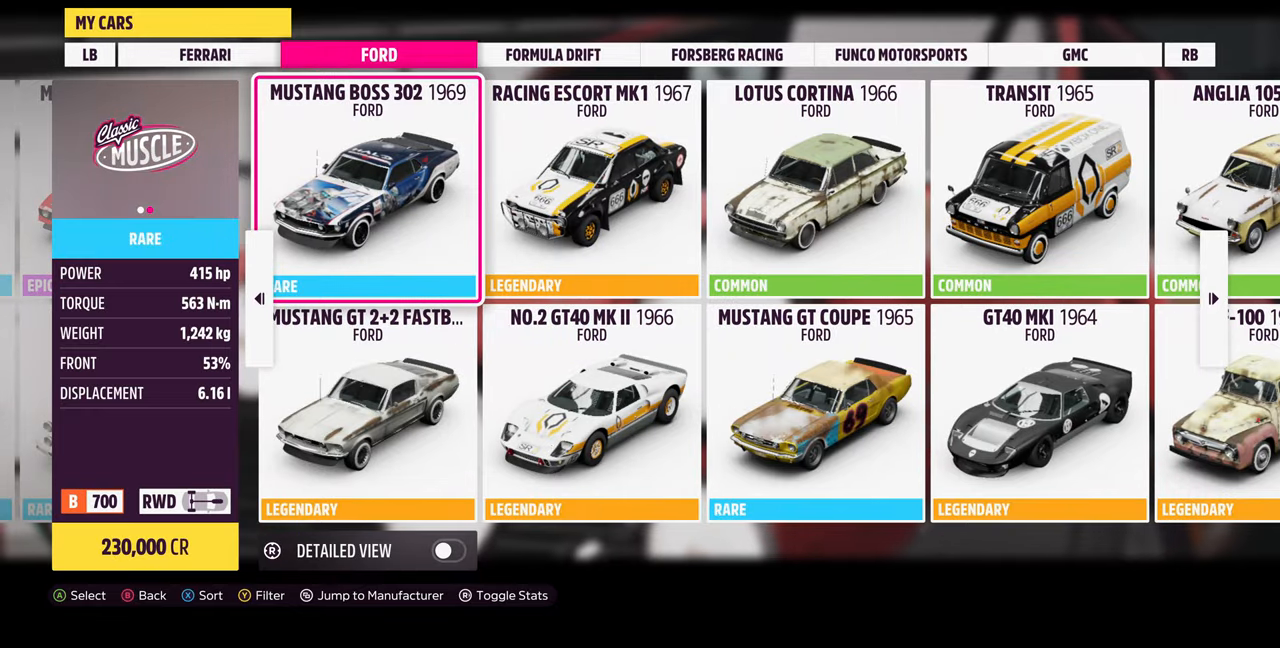
{"buttons": ["DPAD_LEFT"], "left_stick": "center", "right_stick": "center", "events": [[433, "DPAD_LEFT", "down"]]}
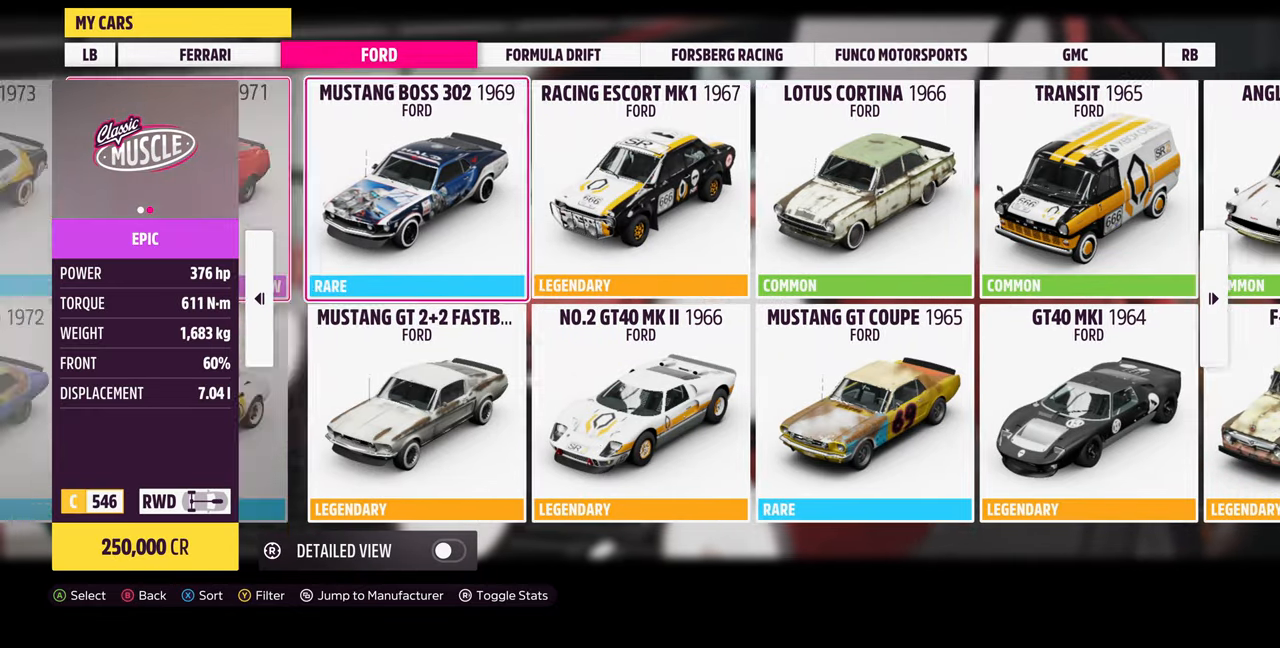
{"buttons": ["DPAD_LEFT"], "left_stick": "center", "right_stick": "center", "events": [[66, "DPAD_LEFT", "up"], [433, "DPAD_LEFT", "down"]]}
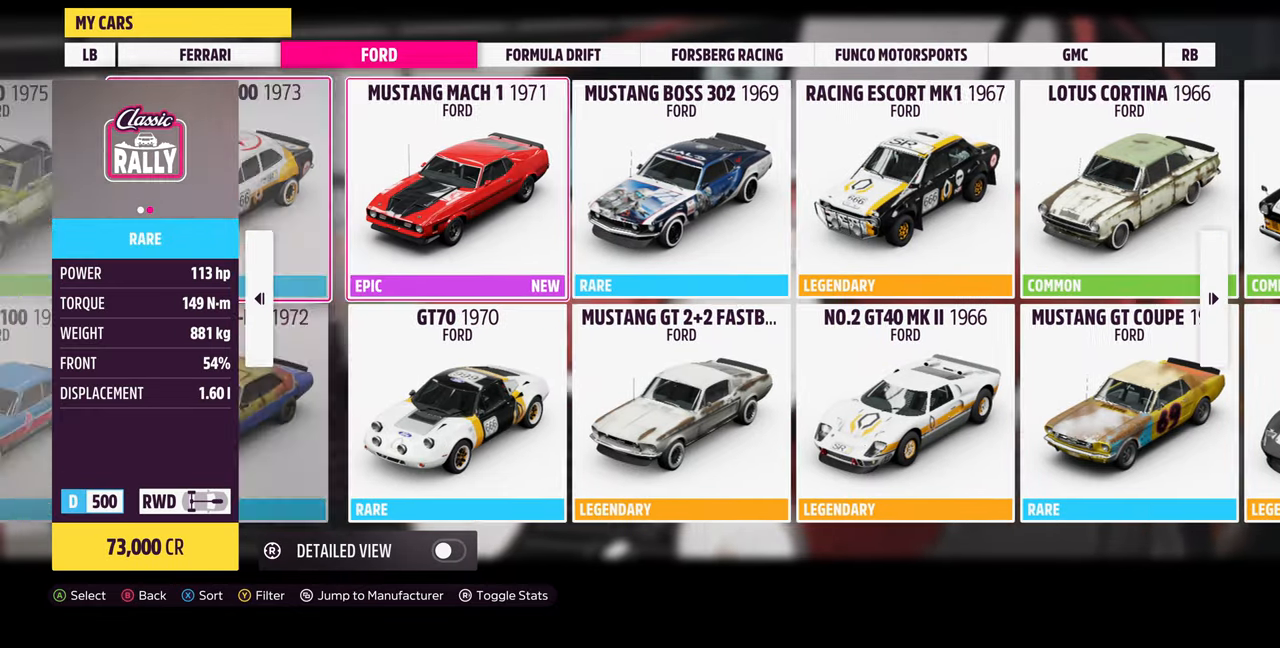
{"buttons": [], "left_stick": "center", "right_stick": "center", "events": [[100, "DPAD_LEFT", "up"]]}
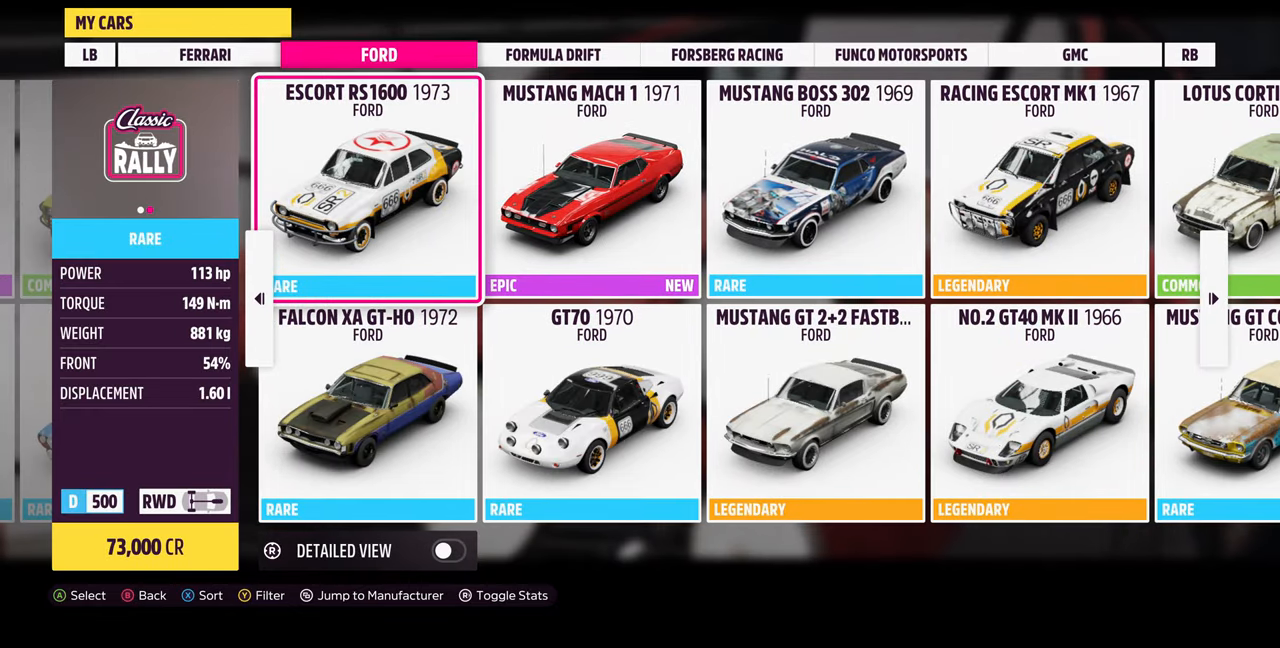
{"buttons": ["DPAD_LEFT"], "left_stick": "center", "right_stick": "center", "events": [[33, "DPAD_LEFT", "down"], [166, "DPAD_LEFT", "up"], [433, "DPAD_LEFT", "down"]]}
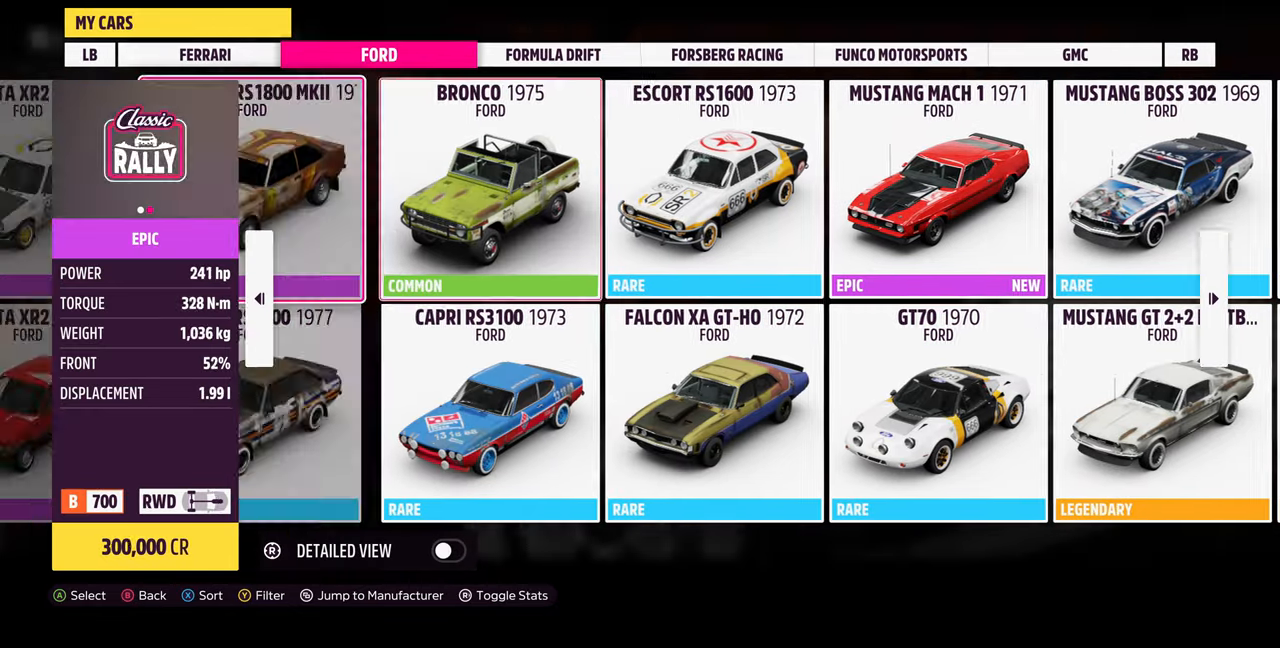
{"buttons": ["DPAD_LEFT"], "left_stick": "center", "right_stick": "center", "events": [[33, "DPAD_LEFT", "up"], [166, "DPAD_LEFT", "down"], [266, "DPAD_LEFT", "up"], [400, "DPAD_LEFT", "down"]]}
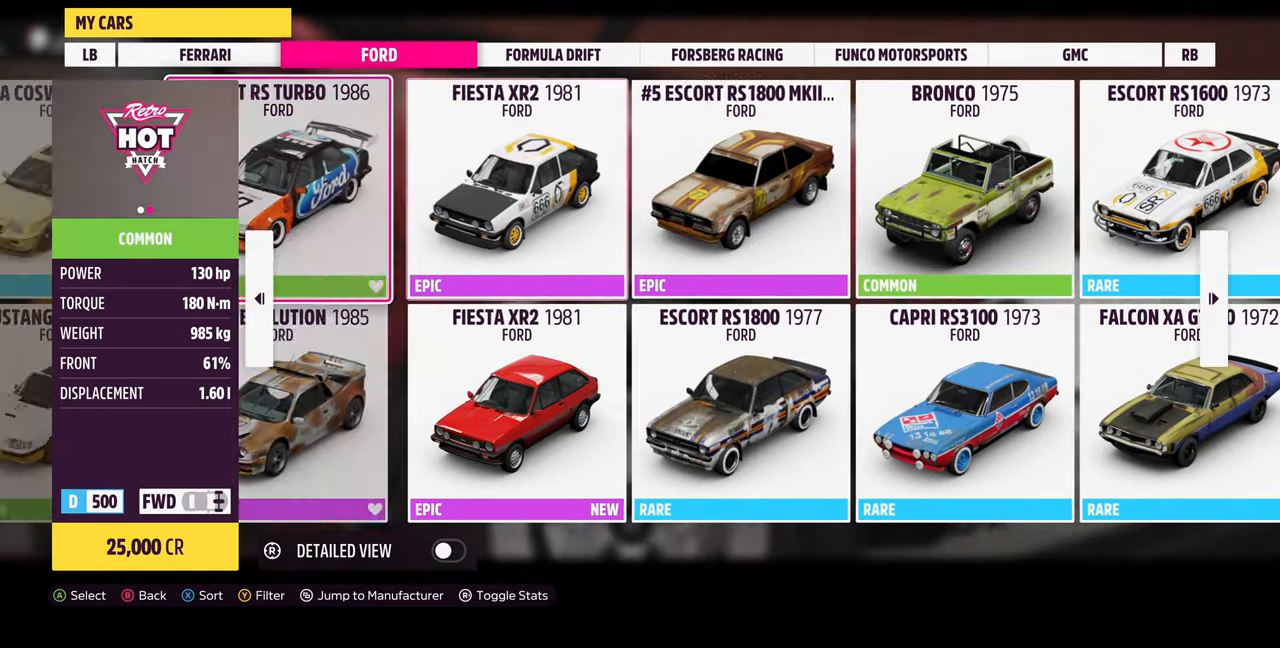
{"buttons": ["DPAD_LEFT"], "left_stick": "center", "right_stick": "center", "events": [[33, "DPAD_LEFT", "up"], [166, "DPAD_LEFT", "down"], [266, "DPAD_LEFT", "up"], [500, "DPAD_LEFT", "down"]]}
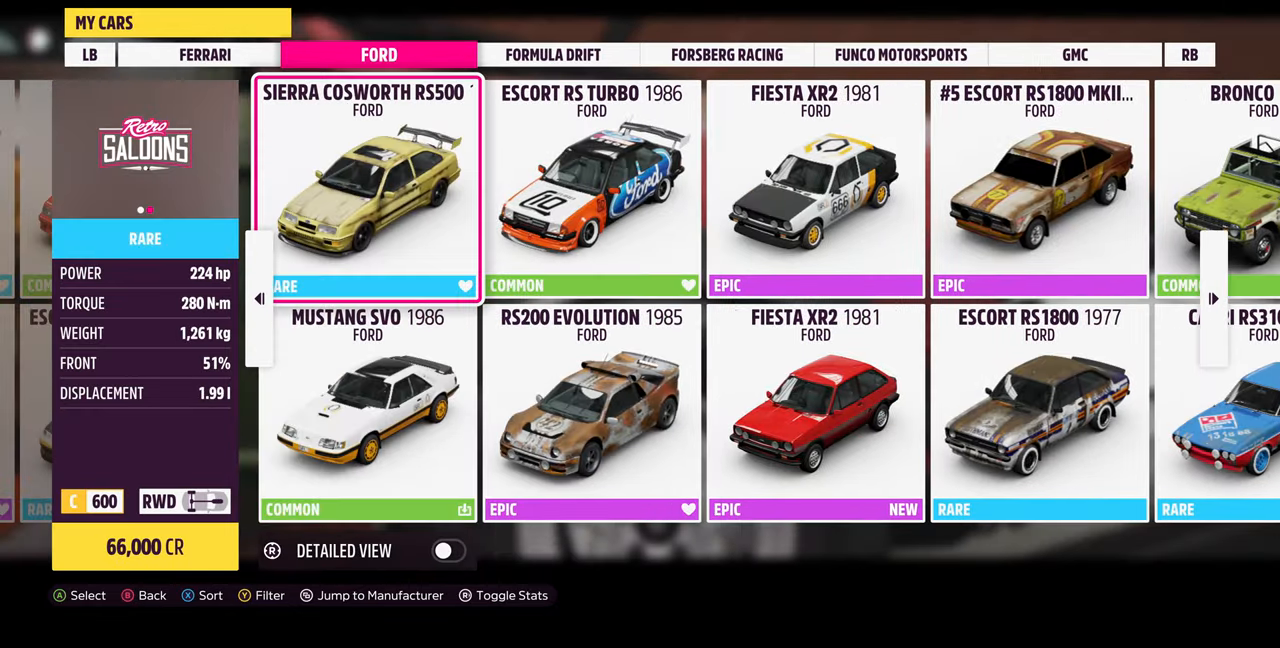
{"buttons": [], "left_stick": "center", "right_stick": "center", "events": [[100, "DPAD_LEFT", "up"], [433, "DPAD_RIGHT", "down"], [500, "DPAD_RIGHT", "up"]]}
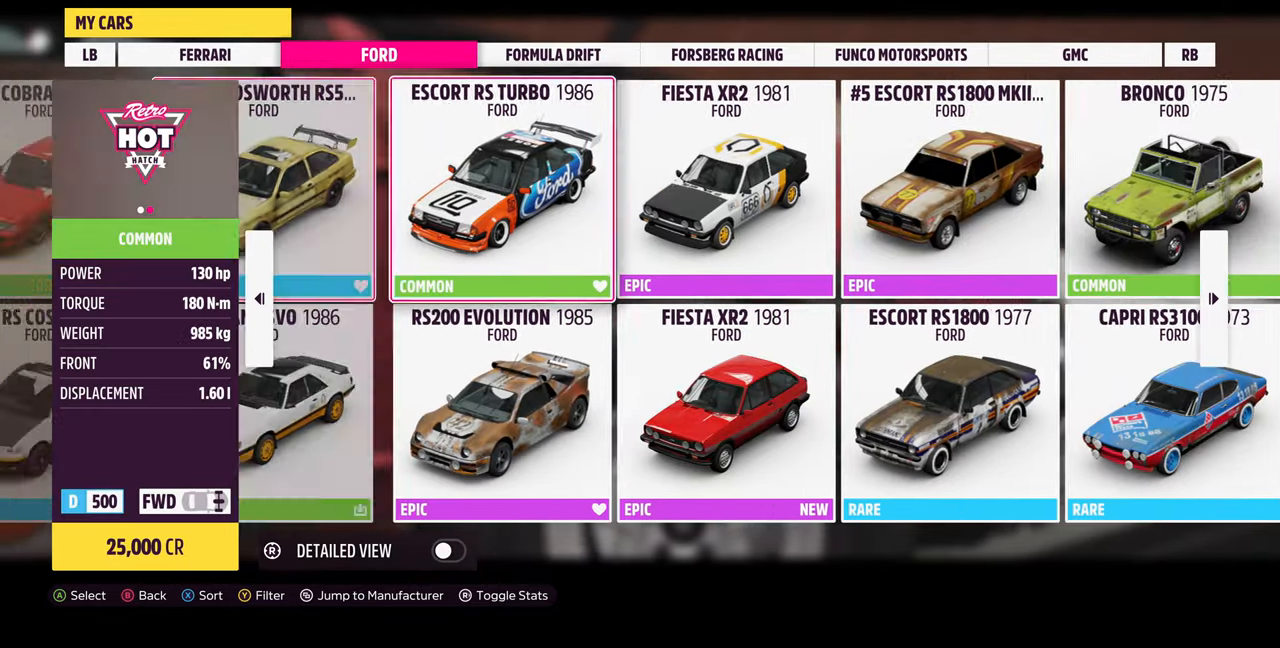
{"buttons": [], "left_stick": "center", "right_stick": "center", "events": [[233, "CROSS", "down"], [433, "CROSS", "up"]]}
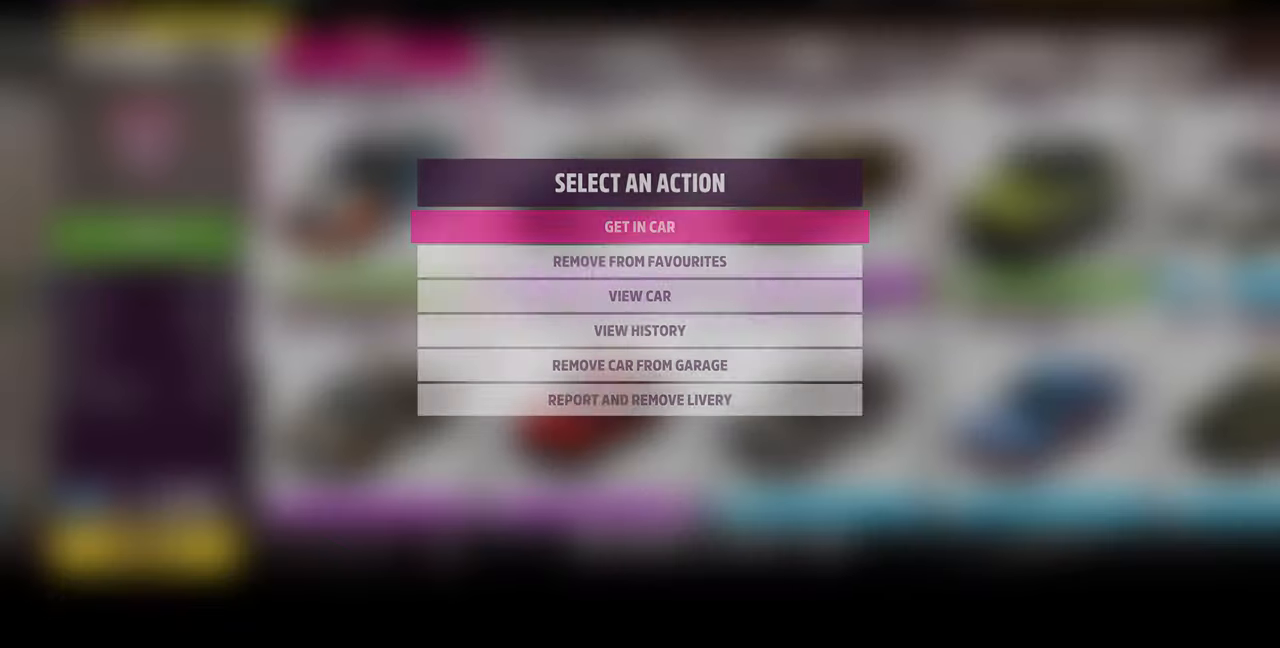
{"buttons": [], "left_stick": "center", "right_stick": "center", "events": [[133, "CROSS", "down"], [266, "CROSS", "up"]]}
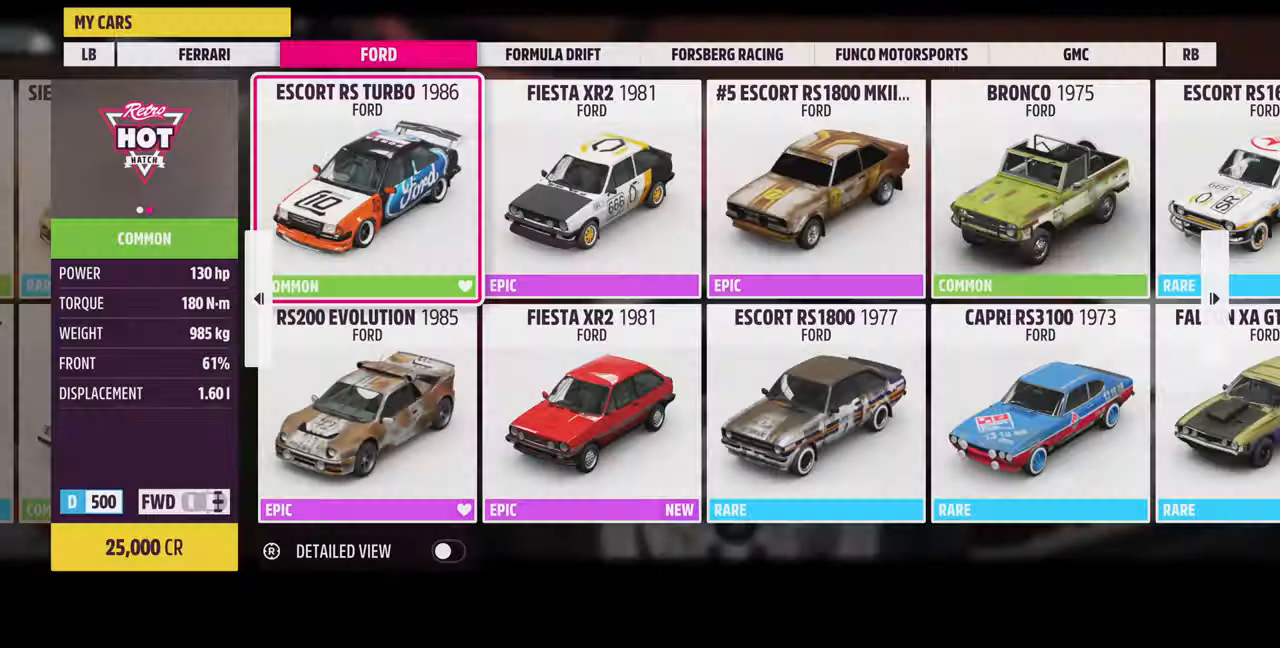
{"buttons": [], "left_stick": "center", "right_stick": "center", "events": []}
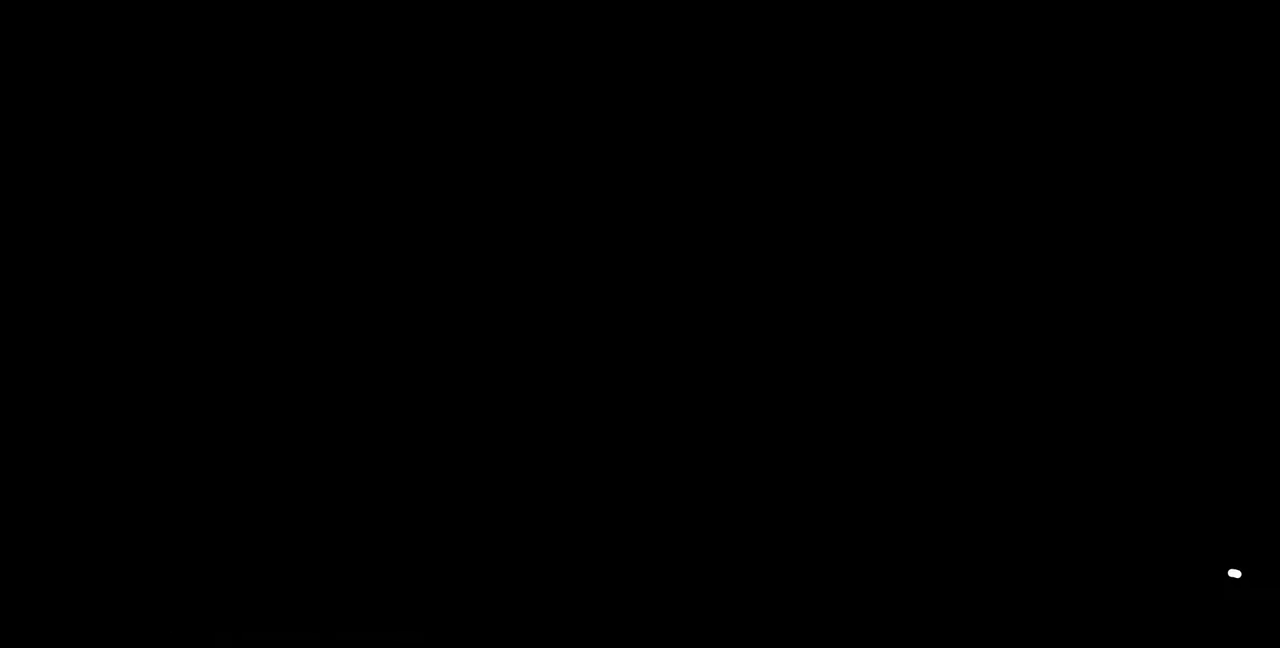
{"buttons": [], "left_stick": "center", "right_stick": "center", "events": []}
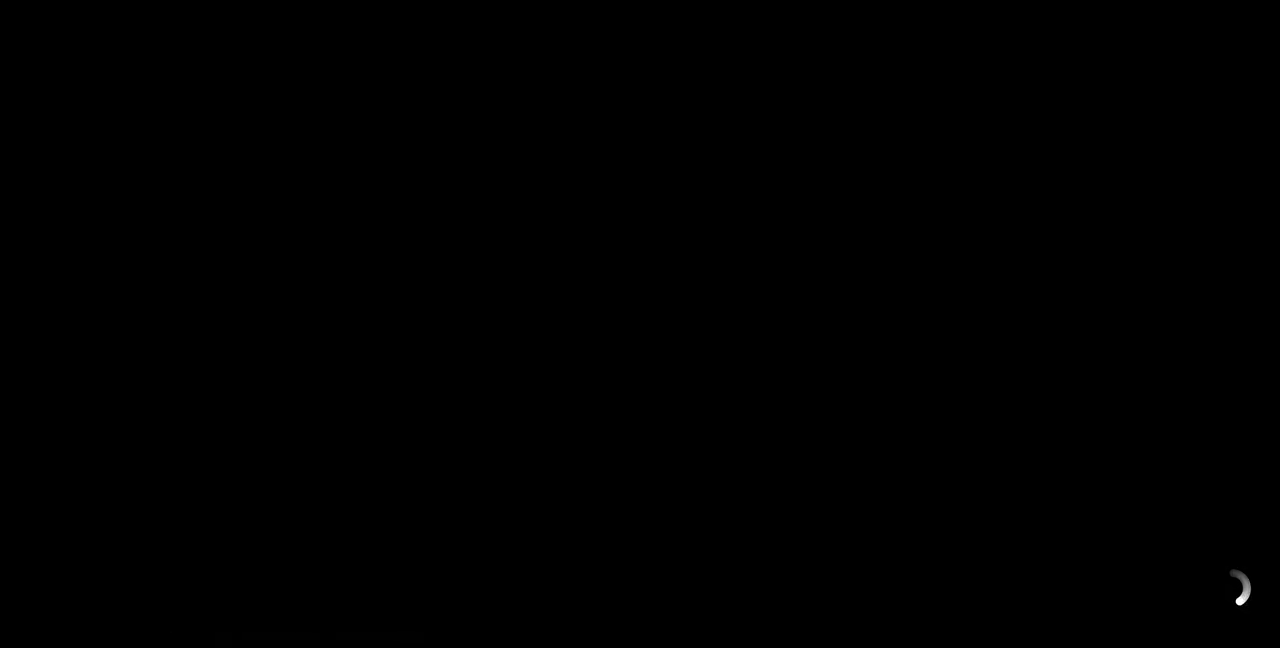
{"buttons": [], "left_stick": "center", "right_stick": "center", "events": []}
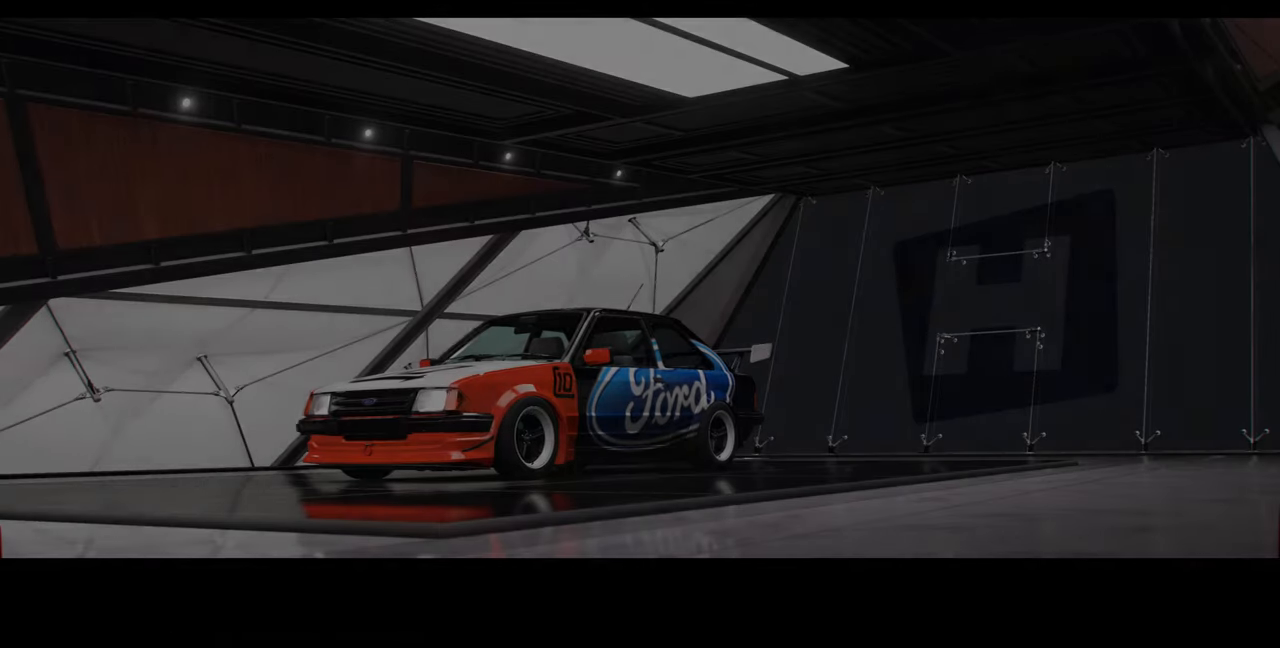
{"buttons": [], "left_stick": "center", "right_stick": "center", "events": []}
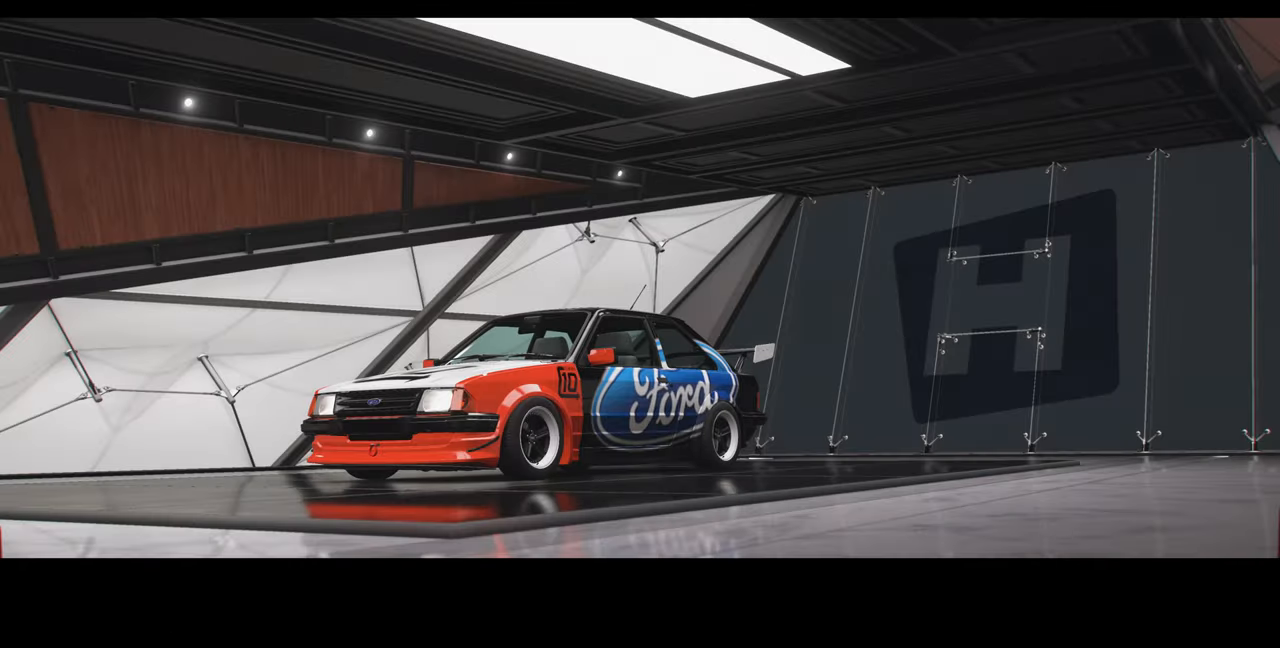
{"buttons": [], "left_stick": "center", "right_stick": "center", "events": []}
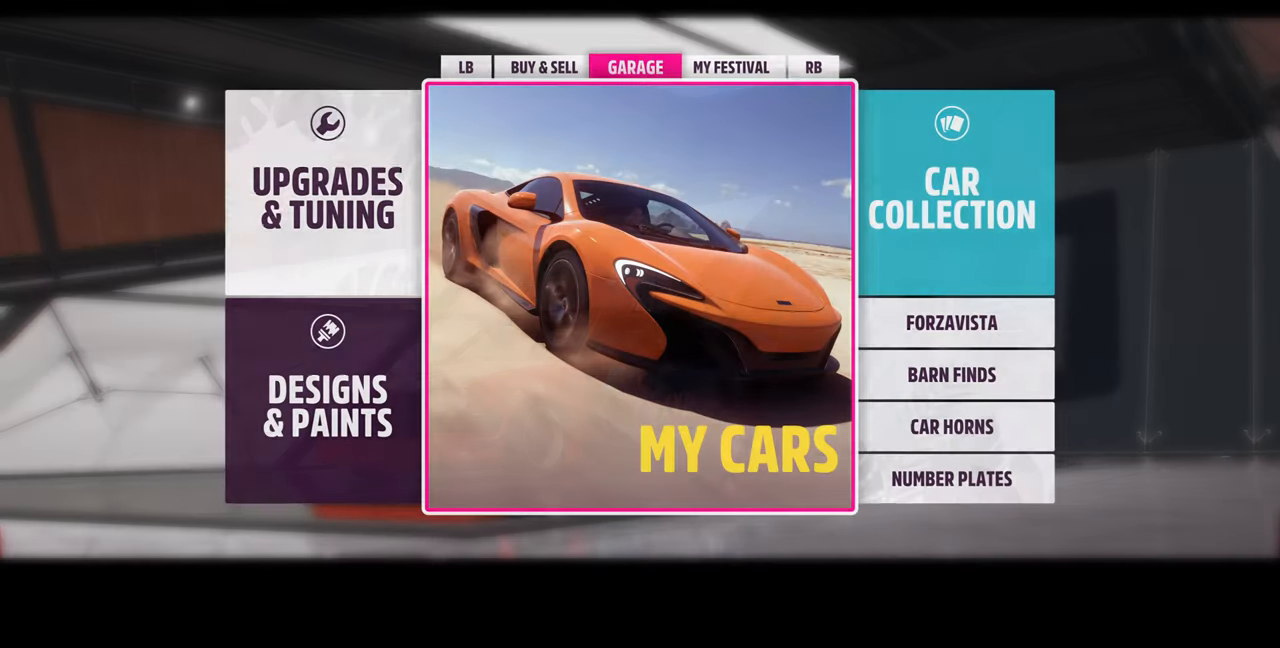
{"buttons": [], "left_stick": "center", "right_stick": "center", "events": [[334, "DPAD_LEFT", "down"], [467, "DPAD_LEFT", "up"]]}
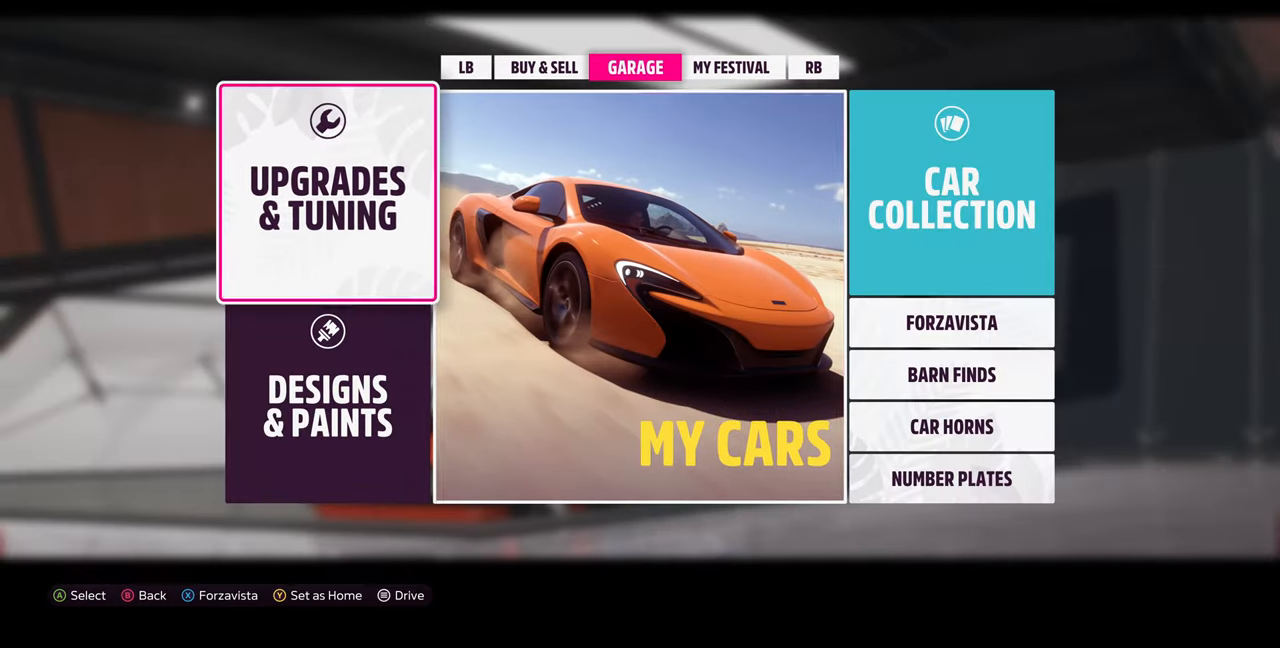
{"buttons": [], "left_stick": "center", "right_stick": "center", "events": [[67, "CROSS", "down"], [300, "CROSS", "up"]]}
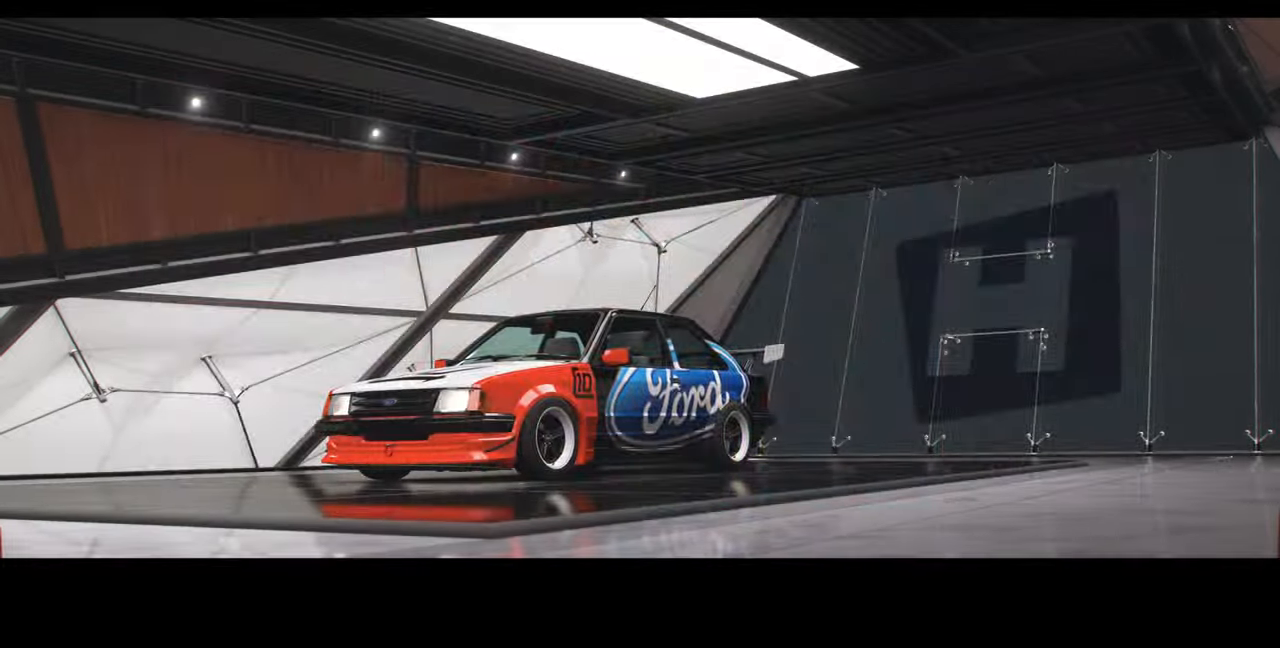
{"buttons": [], "left_stick": "center", "right_stick": "center", "events": []}
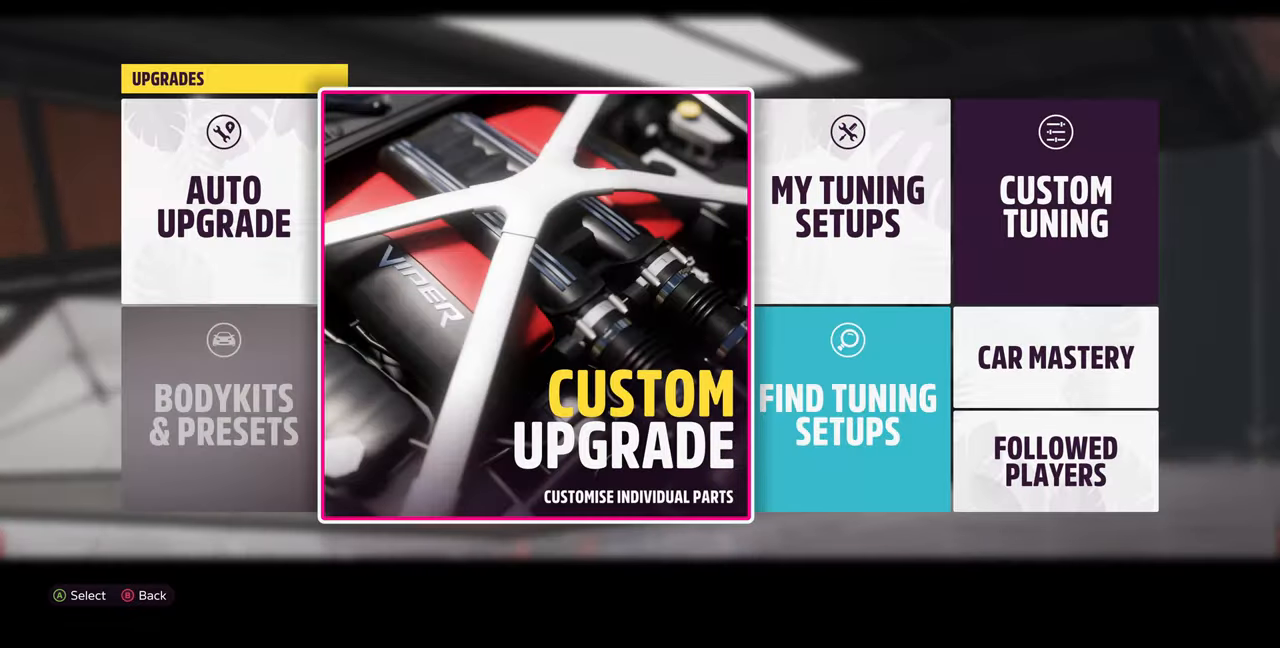
{"buttons": [], "left_stick": "center", "right_stick": "center", "events": [[367, "CROSS", "down"], [500, "CROSS", "up"]]}